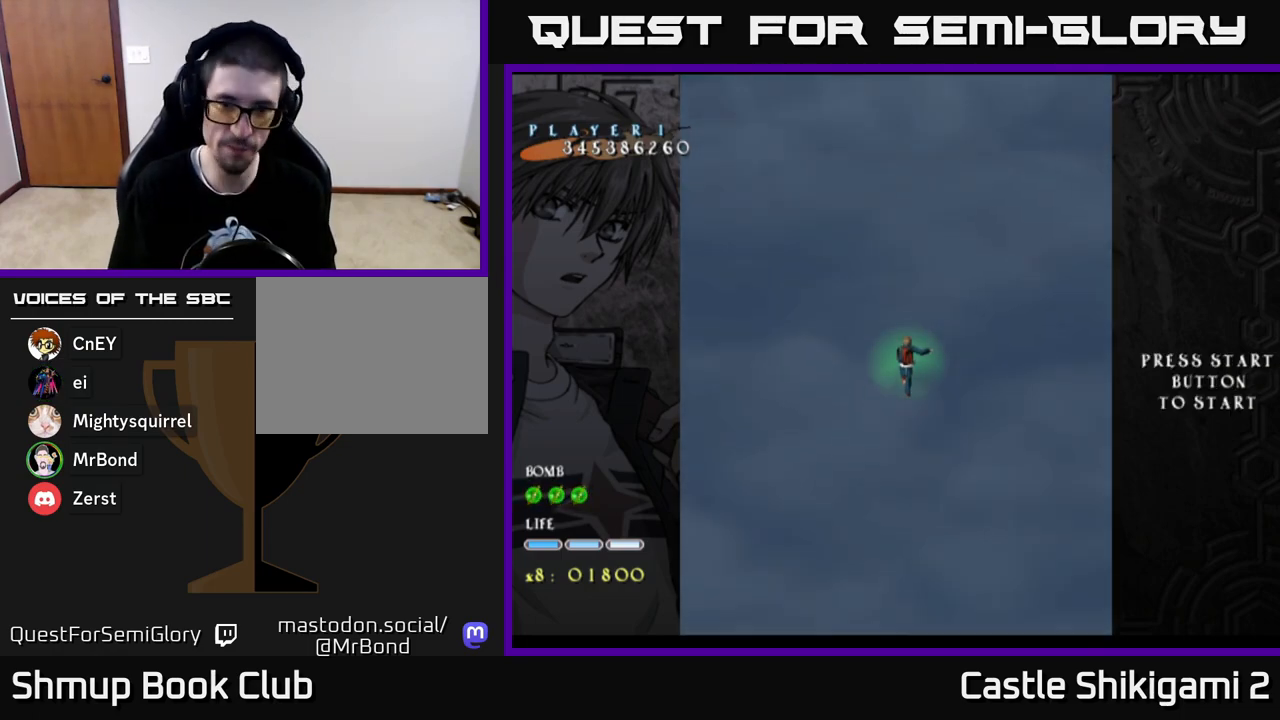
Gameplay with a controller (Xbox layout); each line is a JSON object with the inputs held at the frame after it. "events" lists button and stick changes between this image and that frame as [ms after this image, input, new state], when the widget could be followed in between.
{"buttons": [], "left_stick": "center", "right_stick": "center", "events": [[383, "DPAD_UP", "down"], [500, "DPAD_UP", "up"]]}
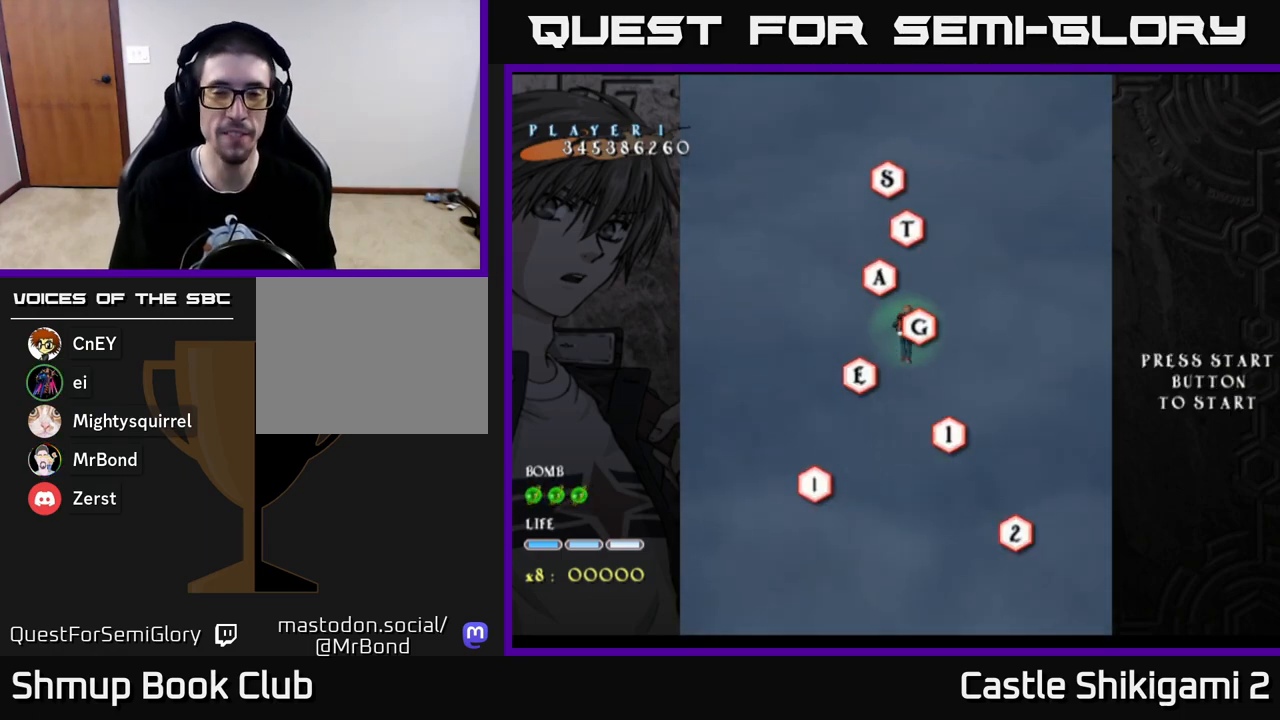
{"buttons": [], "left_stick": "center", "right_stick": "center", "events": []}
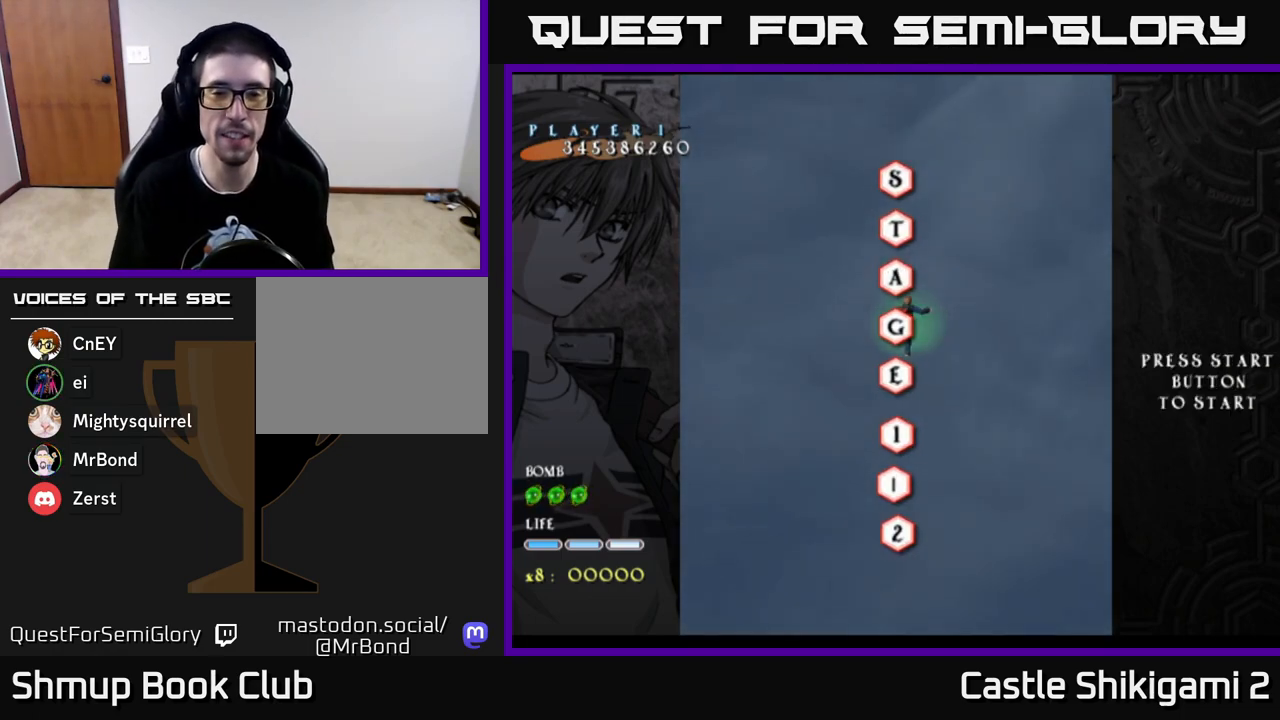
{"buttons": [], "left_stick": "center", "right_stick": "center", "events": [[250, "DPAD_LEFT", "down"], [283, "DPAD_UP", "down"], [317, "DPAD_LEFT", "up"], [450, "DPAD_UP", "up"]]}
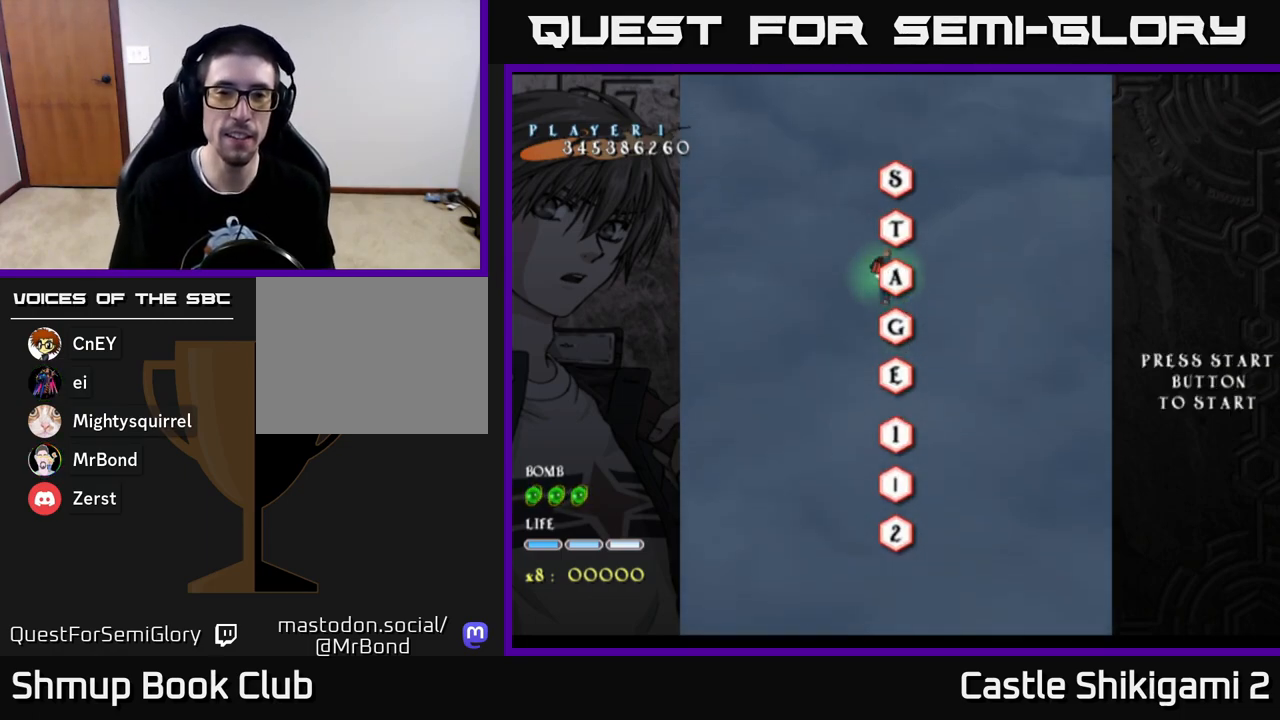
{"buttons": [], "left_stick": "center", "right_stick": "center", "events": [[267, "DPAD_UP", "down"], [417, "DPAD_UP", "up"]]}
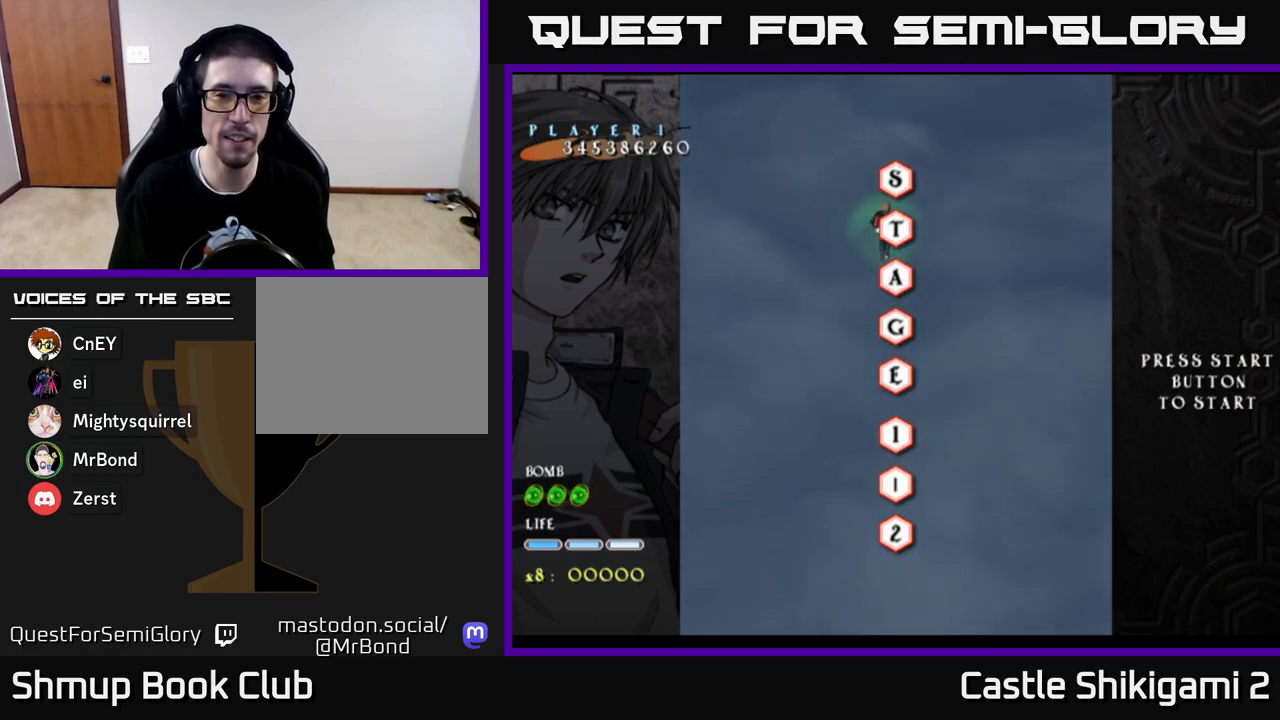
{"buttons": [], "left_stick": "center", "right_stick": "center", "events": [[100, "DPAD_RIGHT", "down"], [133, "DPAD_RIGHT", "up"]]}
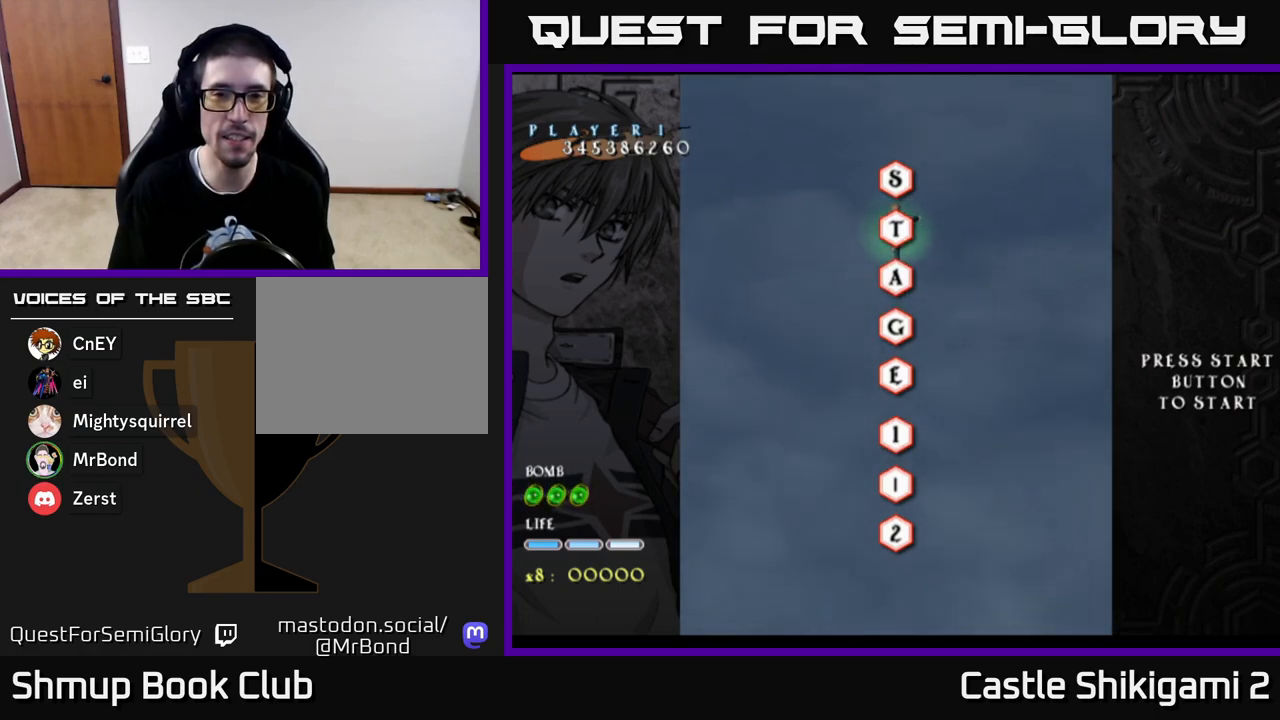
{"buttons": ["B"], "left_stick": "center", "right_stick": "center", "events": [[317, "B", "down"]]}
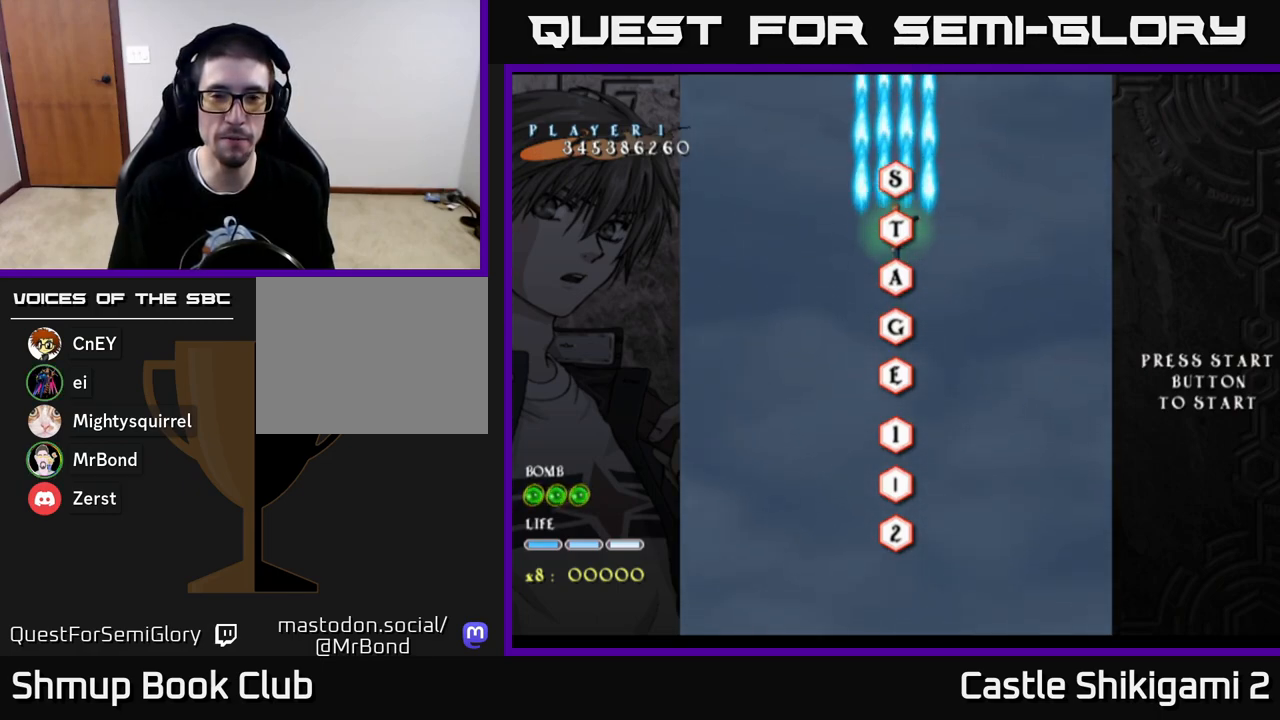
{"buttons": ["B"], "left_stick": "center", "right_stick": "center", "events": []}
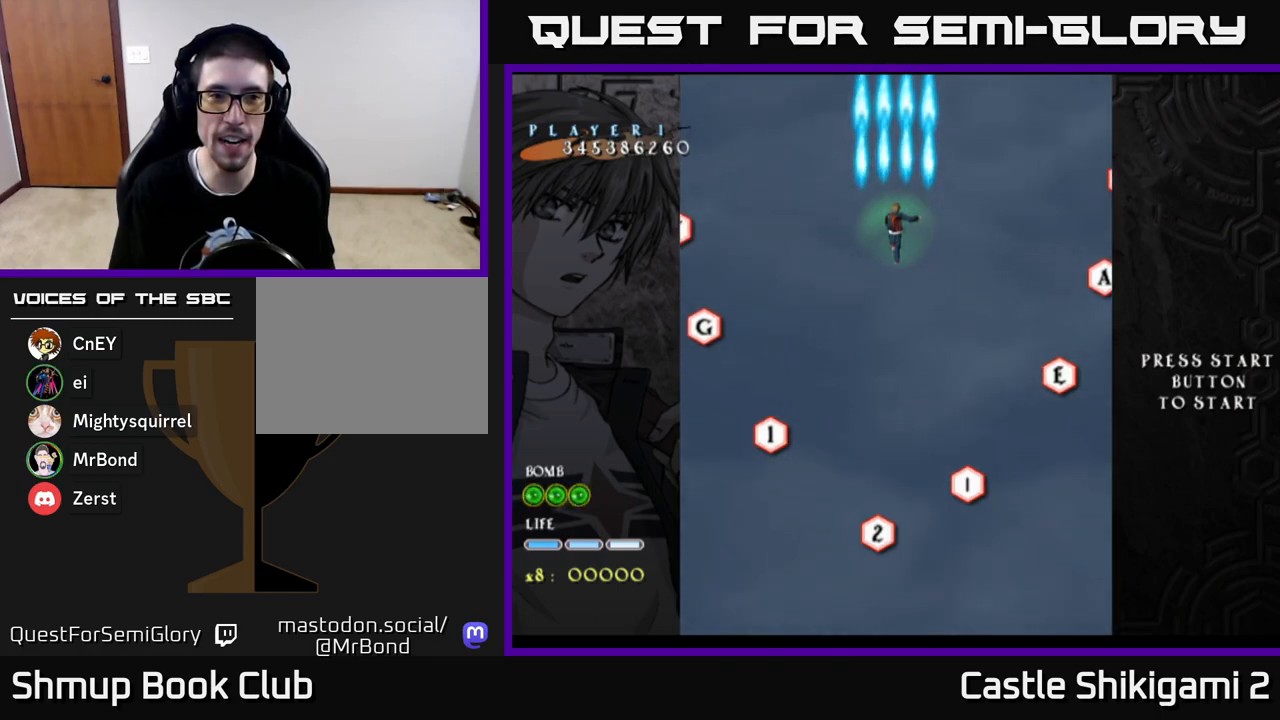
{"buttons": ["B"], "left_stick": "center", "right_stick": "center", "events": []}
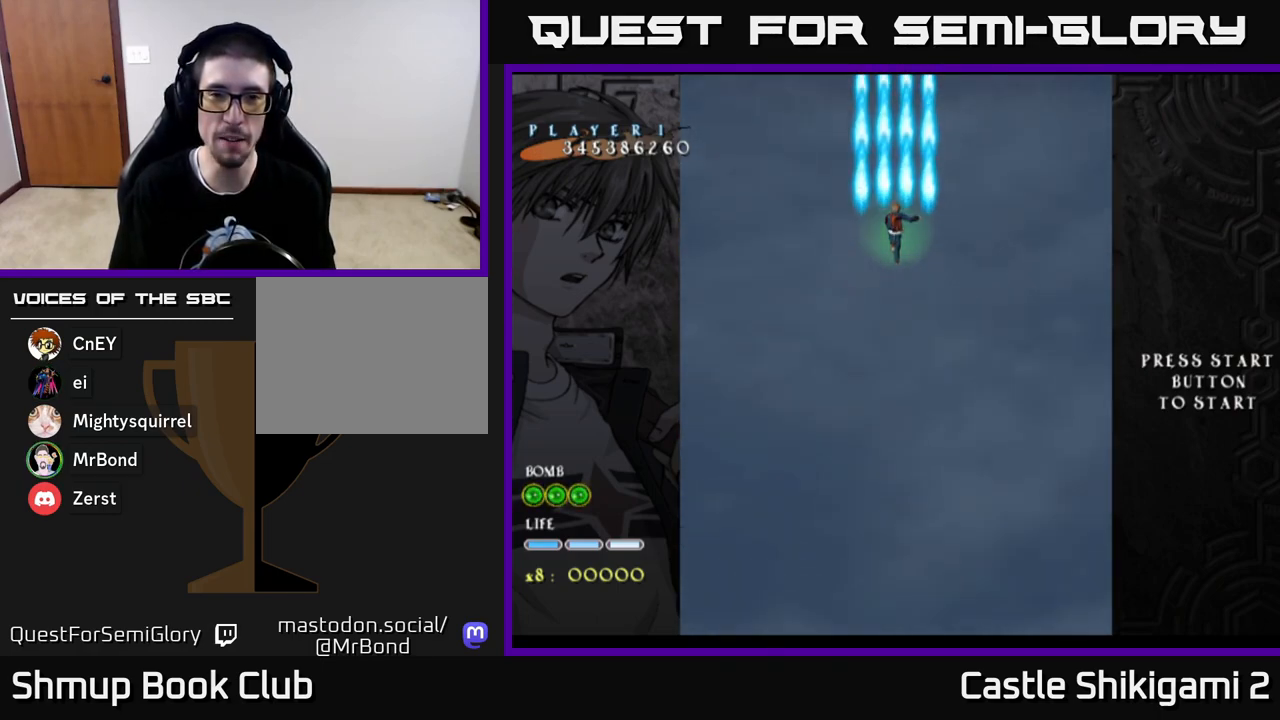
{"buttons": ["B", "DPAD_DOWN"], "left_stick": "center", "right_stick": "center", "events": [[17, "DPAD_DOWN", "down"]]}
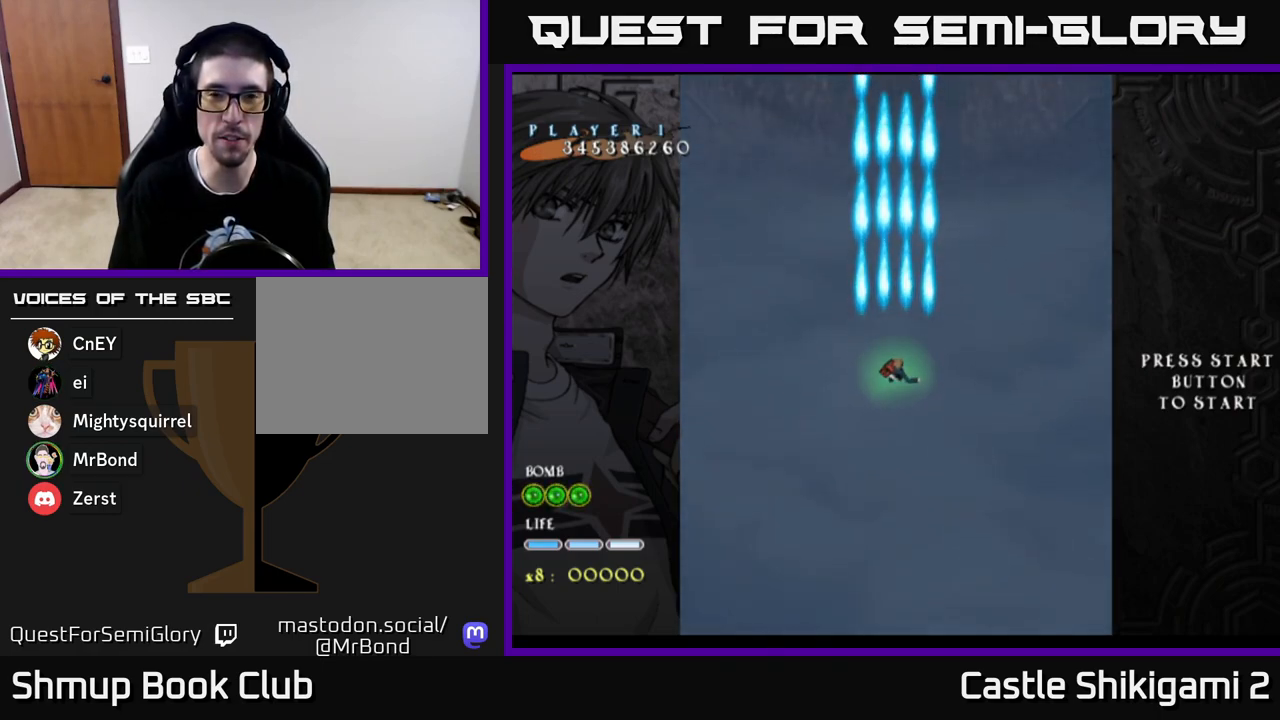
{"buttons": ["B", "DPAD_DOWN"], "left_stick": "center", "right_stick": "center", "events": []}
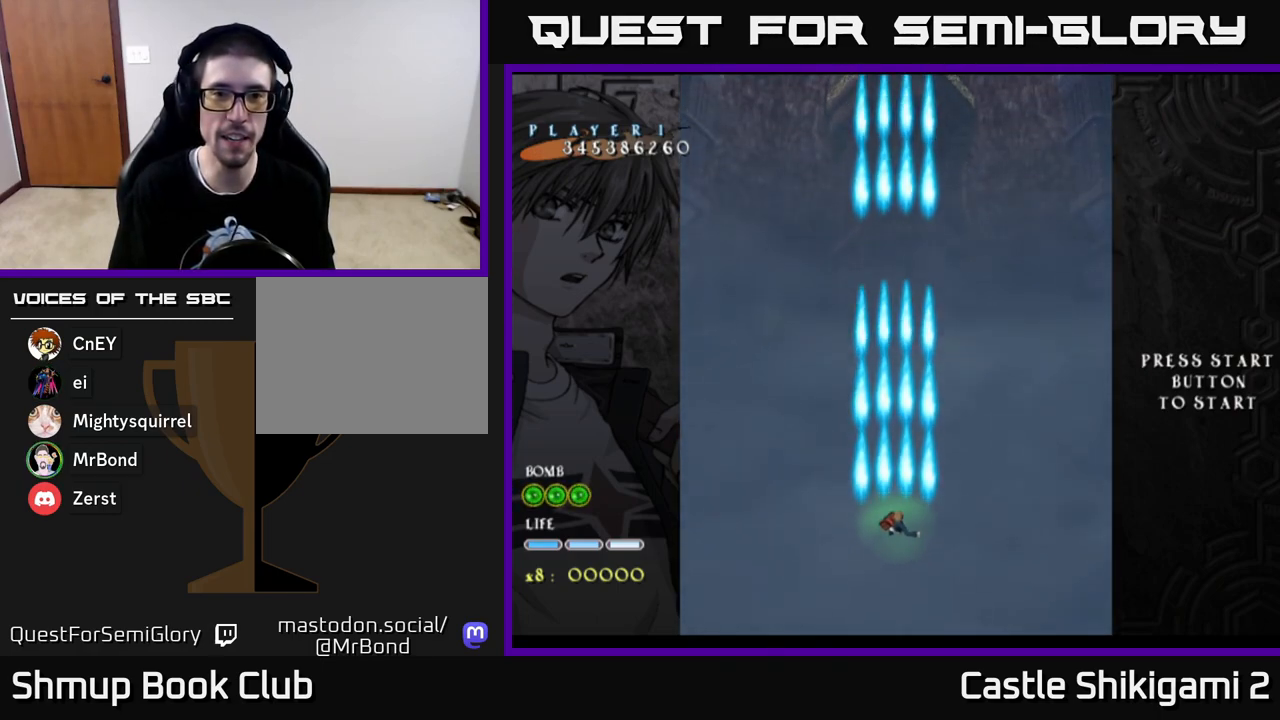
{"buttons": ["B", "DPAD_UP"], "left_stick": "center", "right_stick": "center", "events": [[133, "DPAD_DOWN", "up"], [183, "DPAD_UP", "down"]]}
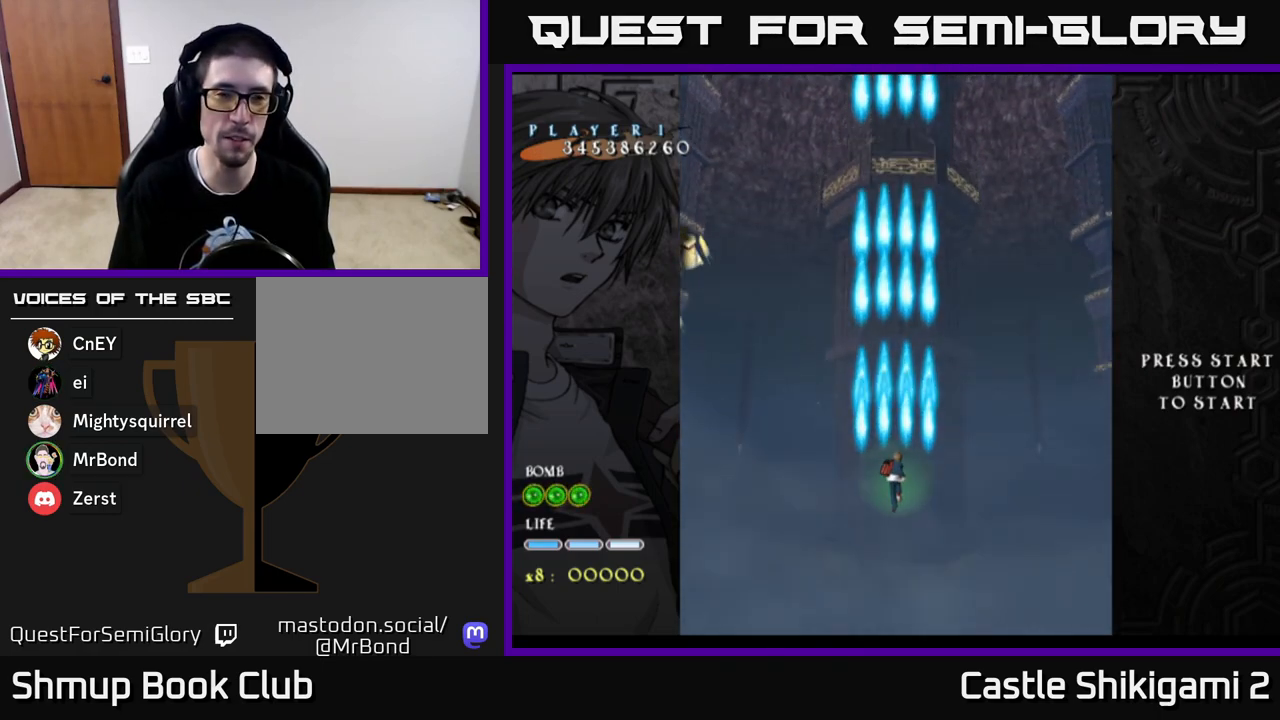
{"buttons": ["B", "DPAD_UP", "DPAD_LEFT"], "left_stick": "center", "right_stick": "center", "events": [[117, "DPAD_LEFT", "down"]]}
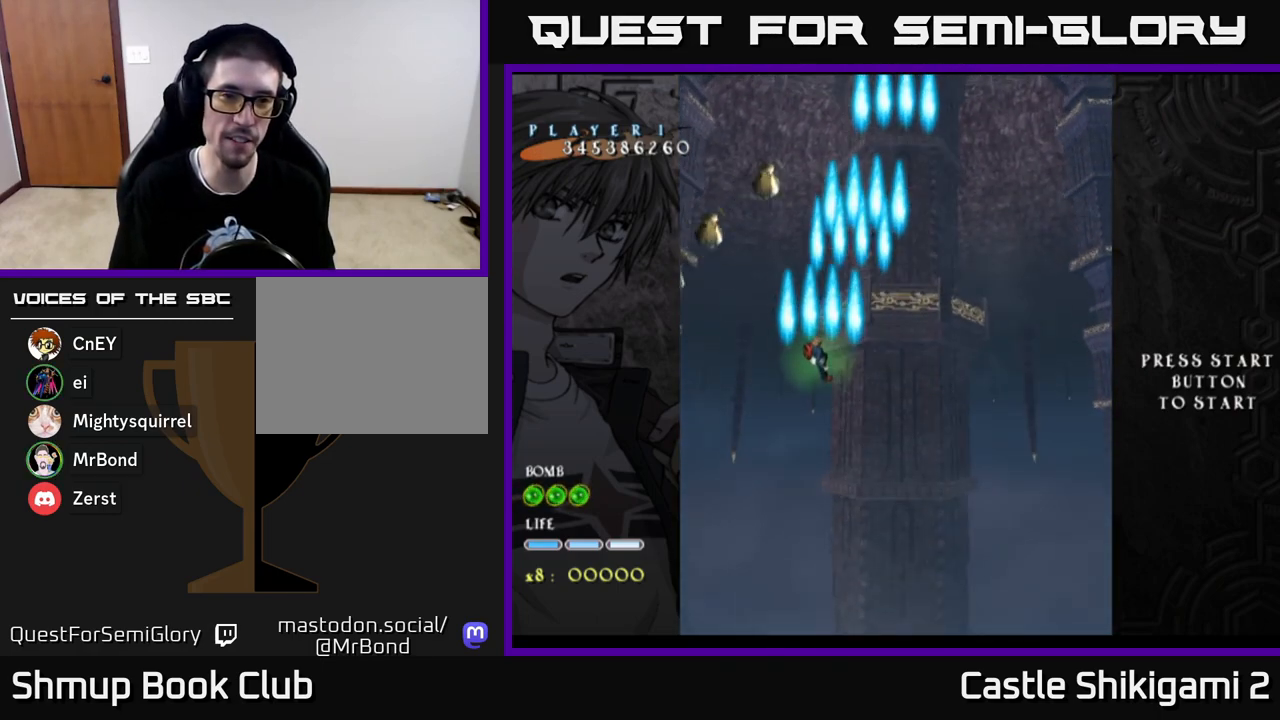
{"buttons": ["B", "DPAD_DOWN", "DPAD_RIGHT"], "left_stick": "center", "right_stick": "center", "events": [[300, "DPAD_UP", "up"], [417, "DPAD_DOWN", "down"], [417, "DPAD_LEFT", "up"], [500, "DPAD_RIGHT", "down"]]}
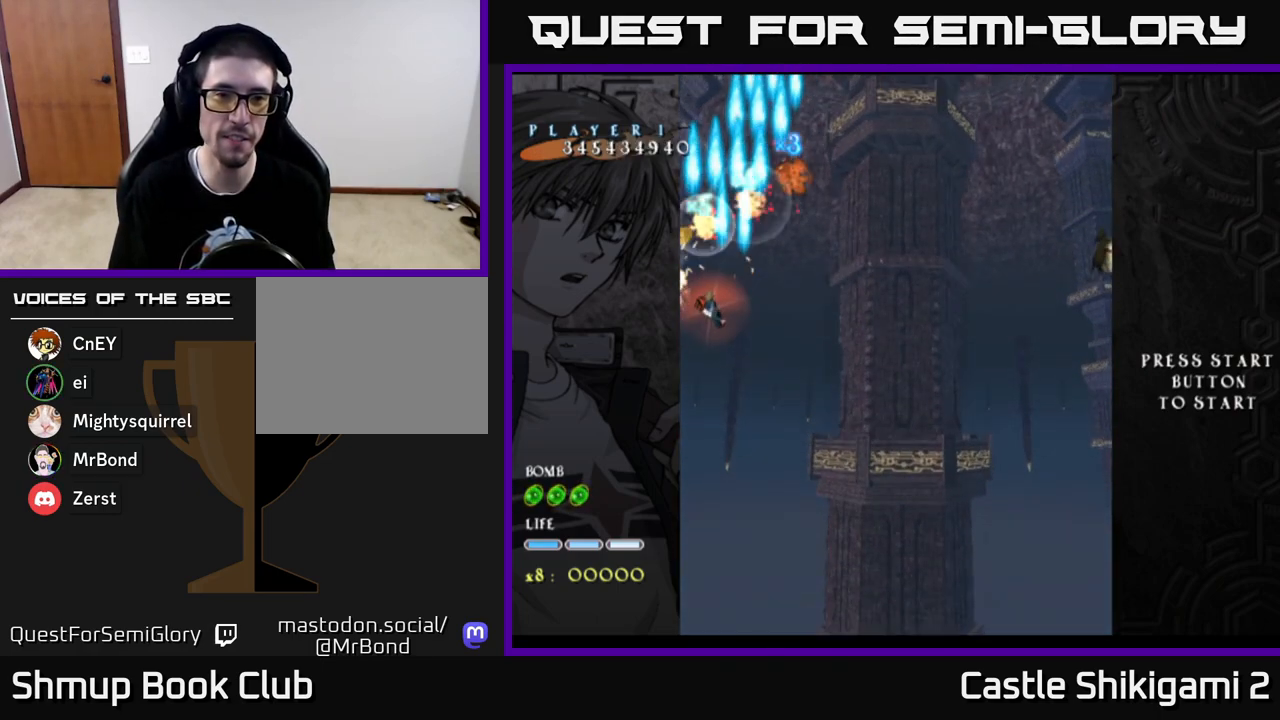
{"buttons": ["B", "DPAD_UP", "DPAD_RIGHT"], "left_stick": "center", "right_stick": "center", "events": [[117, "DPAD_RIGHT", "up"], [267, "DPAD_DOWN", "up"], [317, "DPAD_LEFT", "down"], [317, "DPAD_UP", "down"], [350, "DPAD_LEFT", "up"], [483, "DPAD_RIGHT", "down"]]}
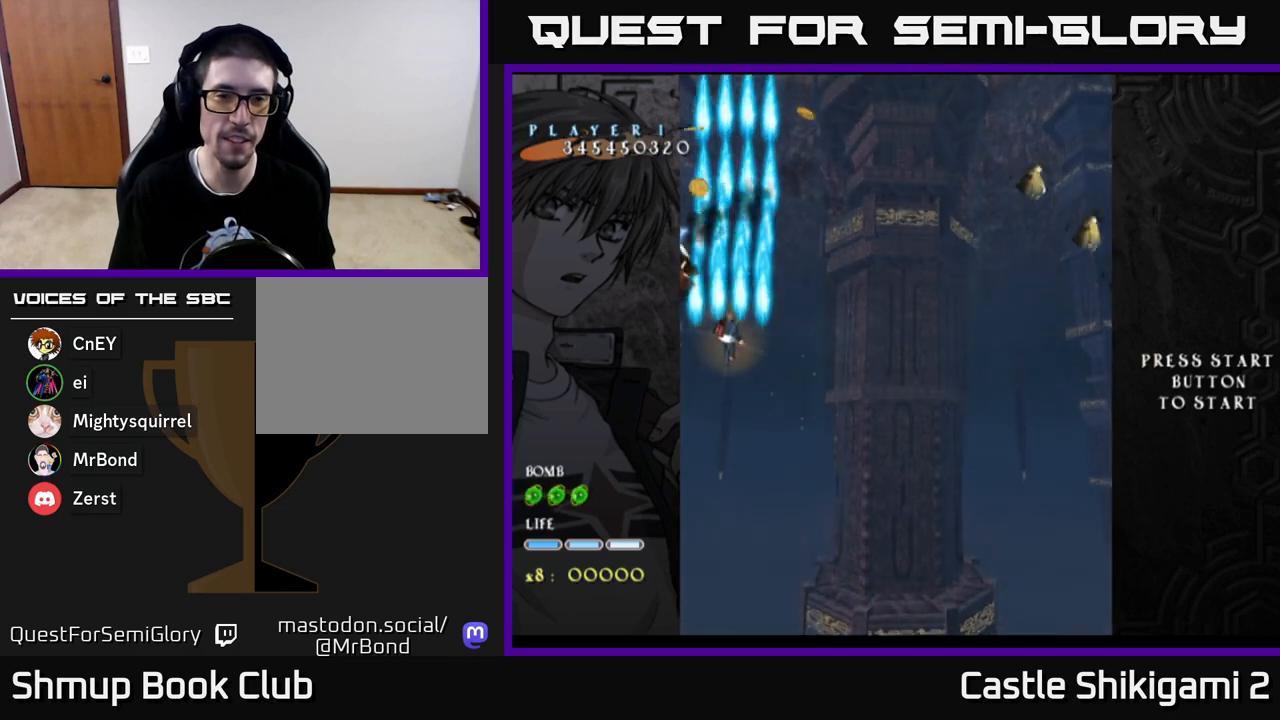
{"buttons": ["B", "X", "DPAD_RIGHT"], "left_stick": "center", "right_stick": "center", "events": [[83, "DPAD_RIGHT", "up"], [183, "DPAD_LEFT", "down"], [383, "DPAD_LEFT", "up"], [383, "DPAD_UP", "up"], [400, "DPAD_RIGHT", "down"], [483, "X", "down"]]}
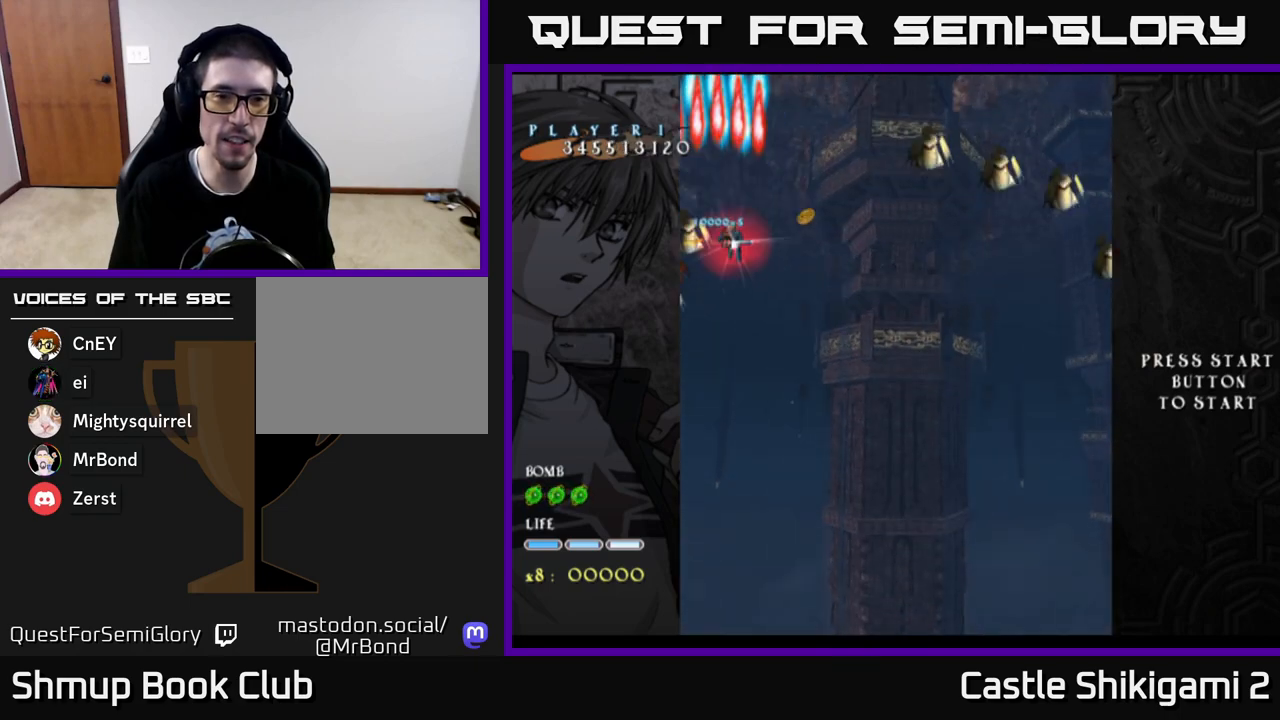
{"buttons": ["X", "DPAD_UP"], "left_stick": "center", "right_stick": "center", "events": [[17, "B", "up"], [350, "DPAD_RIGHT", "up"], [350, "DPAD_UP", "down"]]}
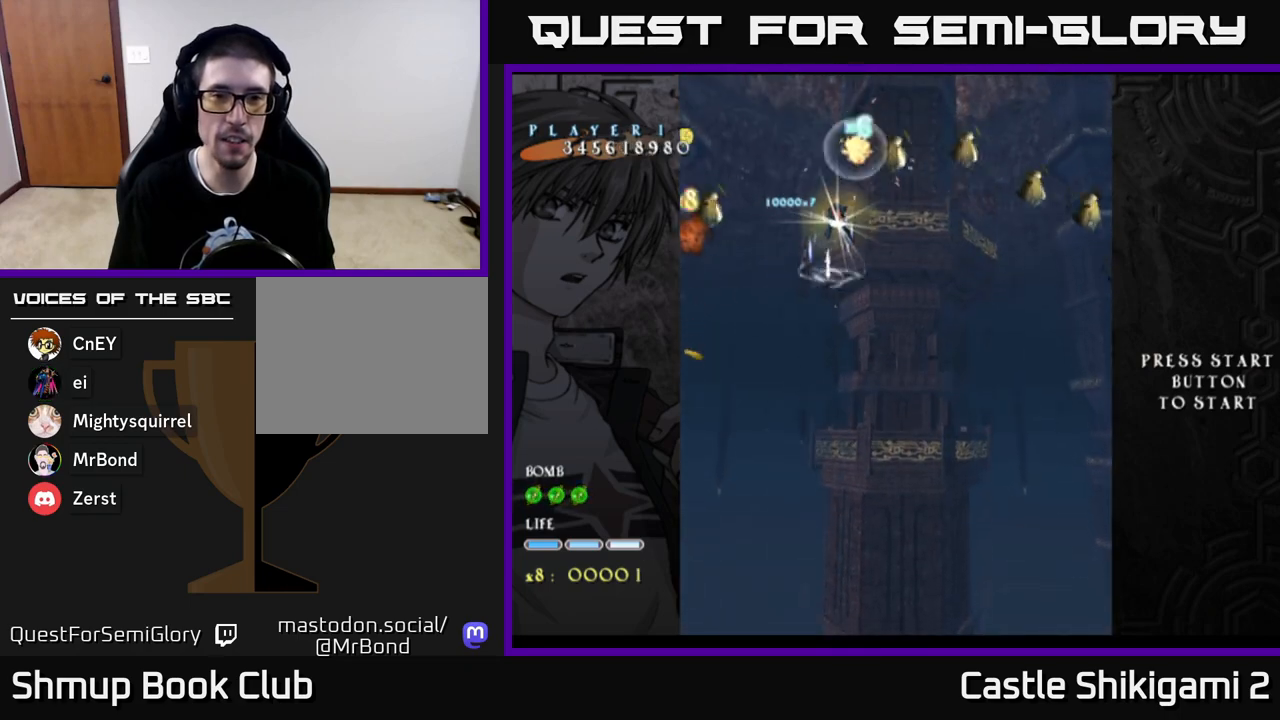
{"buttons": ["X", "DPAD_RIGHT"], "left_stick": "center", "right_stick": "center", "events": [[67, "DPAD_RIGHT", "down"], [100, "DPAD_UP", "up"], [367, "DPAD_UP", "down"], [383, "DPAD_RIGHT", "up"], [500, "DPAD_RIGHT", "down"], [500, "DPAD_UP", "up"]]}
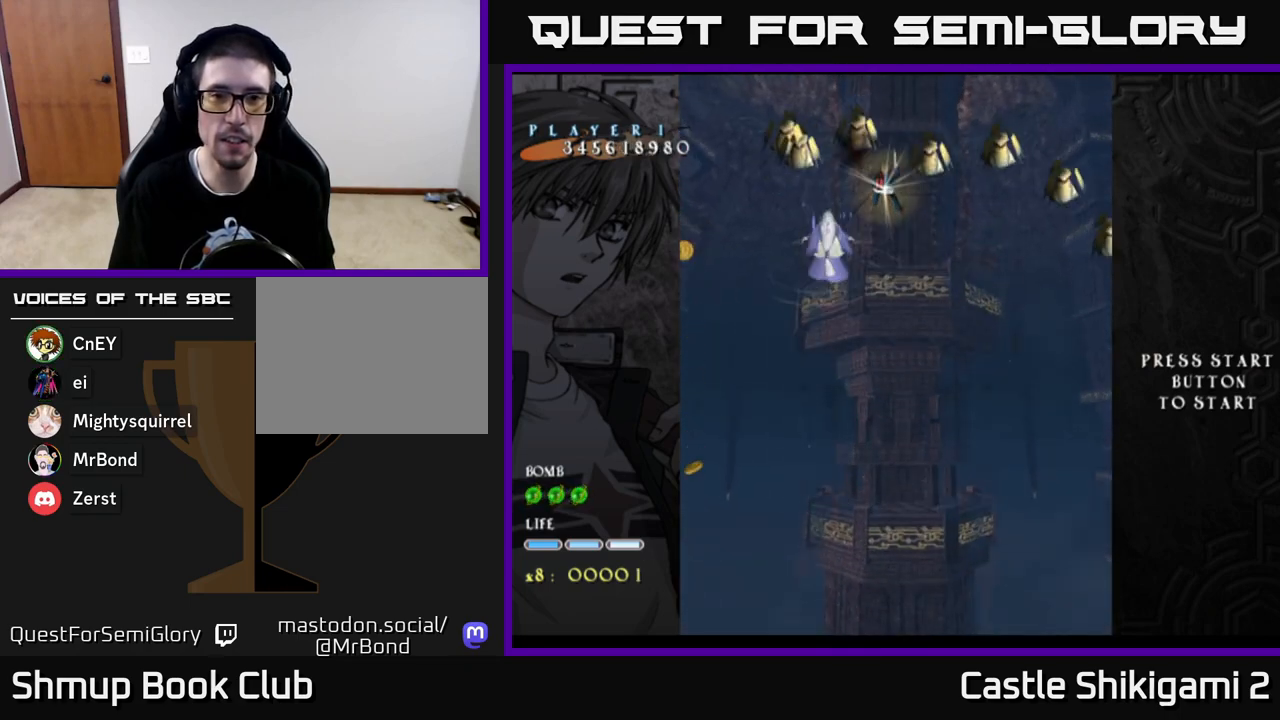
{"buttons": ["X"], "left_stick": "center", "right_stick": "center", "events": [[500, "DPAD_RIGHT", "up"]]}
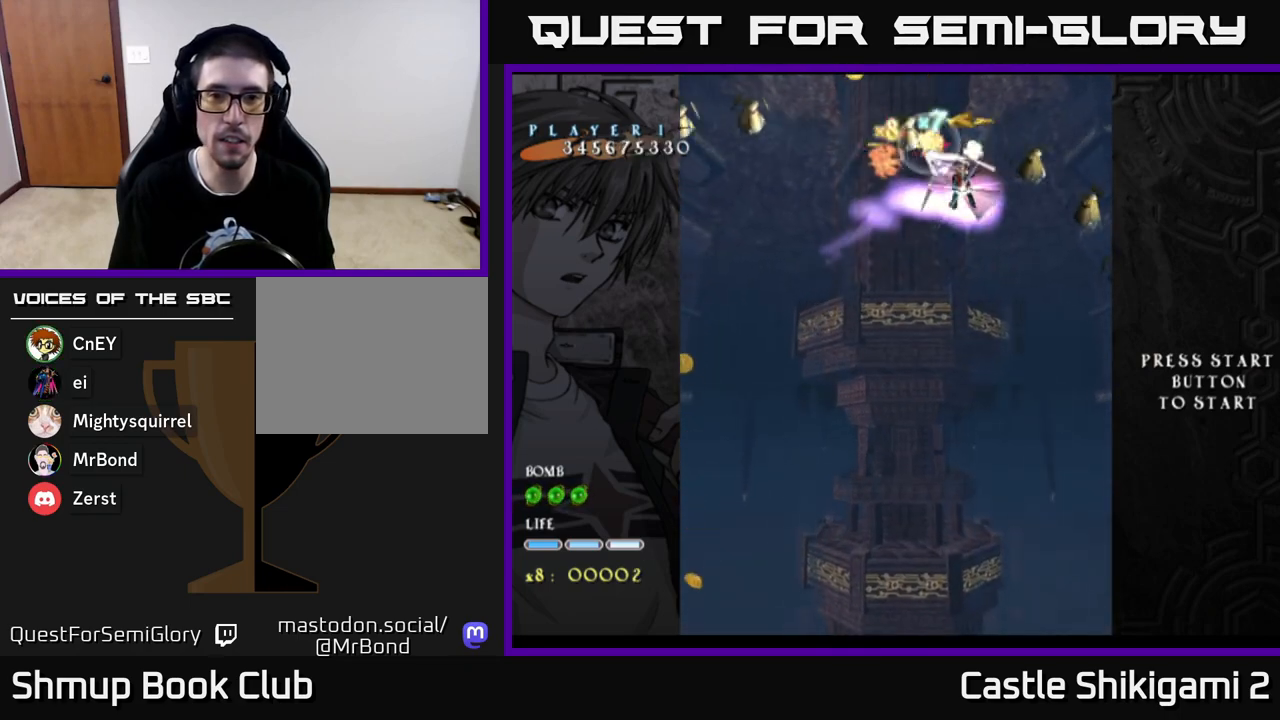
{"buttons": ["X", "DPAD_DOWN", "DPAD_RIGHT"], "left_stick": "center", "right_stick": "center", "events": [[283, "DPAD_RIGHT", "down"], [467, "DPAD_DOWN", "down"]]}
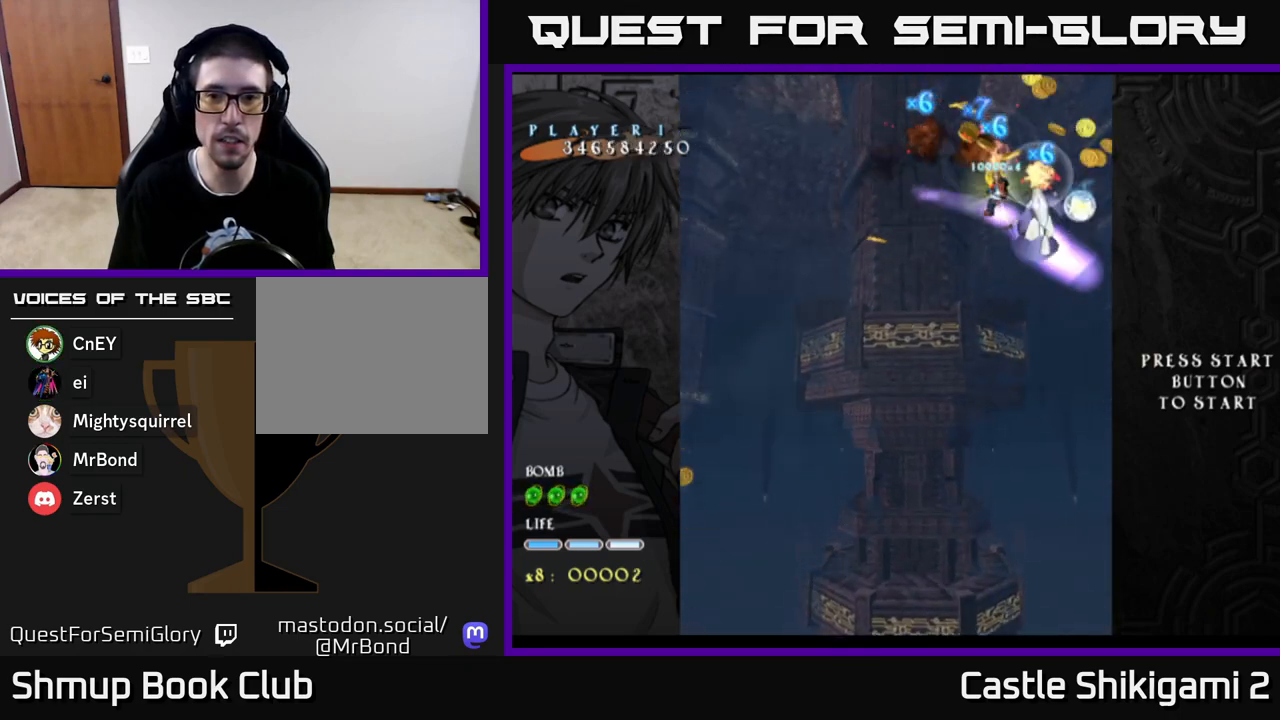
{"buttons": ["X", "DPAD_LEFT"], "left_stick": "center", "right_stick": "center", "events": [[17, "DPAD_DOWN", "up"], [33, "DPAD_RIGHT", "up"], [50, "DPAD_RIGHT", "down"], [200, "DPAD_DOWN", "down"], [317, "DPAD_RIGHT", "up"], [433, "DPAD_LEFT", "down"], [483, "DPAD_DOWN", "up"]]}
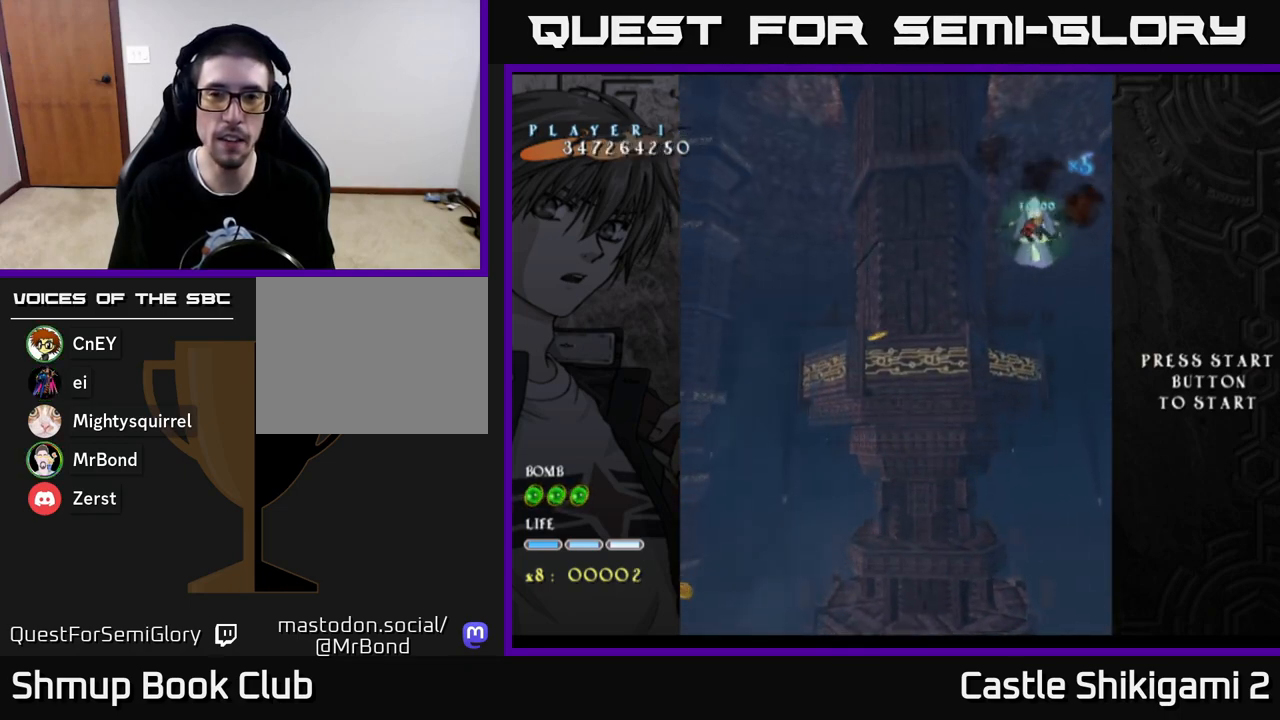
{"buttons": ["X", "DPAD_LEFT"], "left_stick": "center", "right_stick": "center", "events": []}
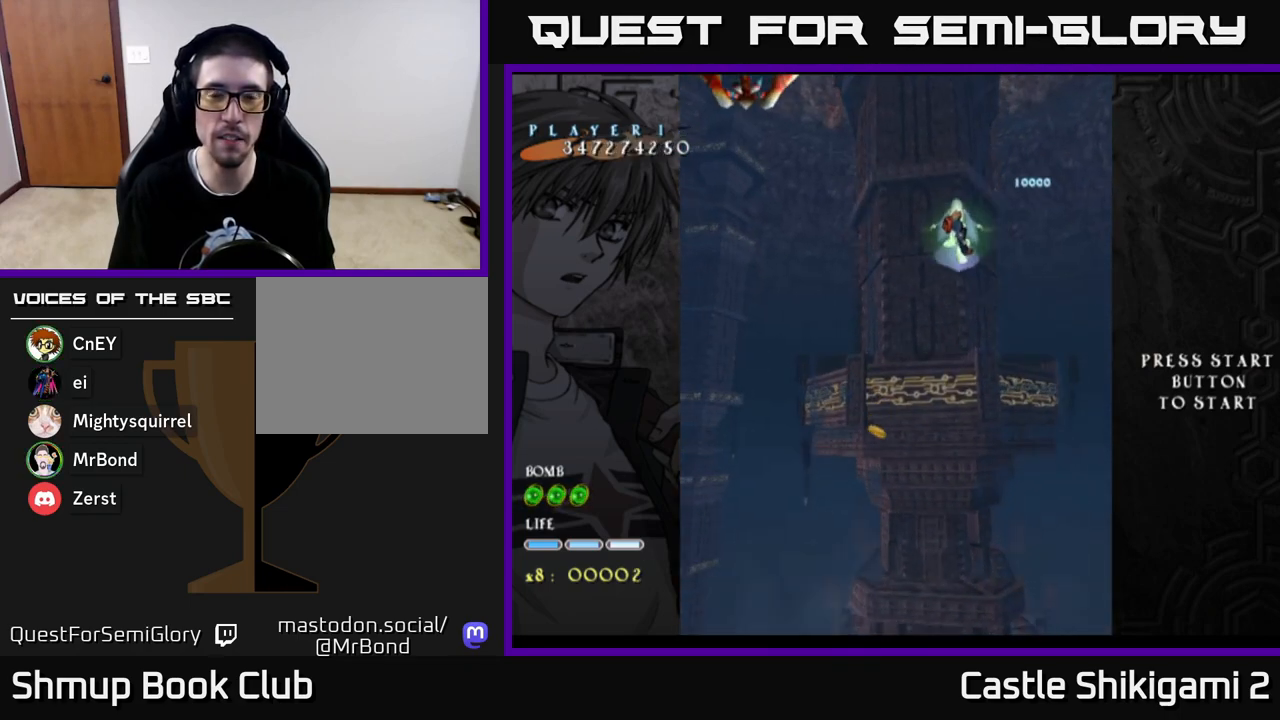
{"buttons": ["X", "DPAD_LEFT"], "left_stick": "center", "right_stick": "center", "events": []}
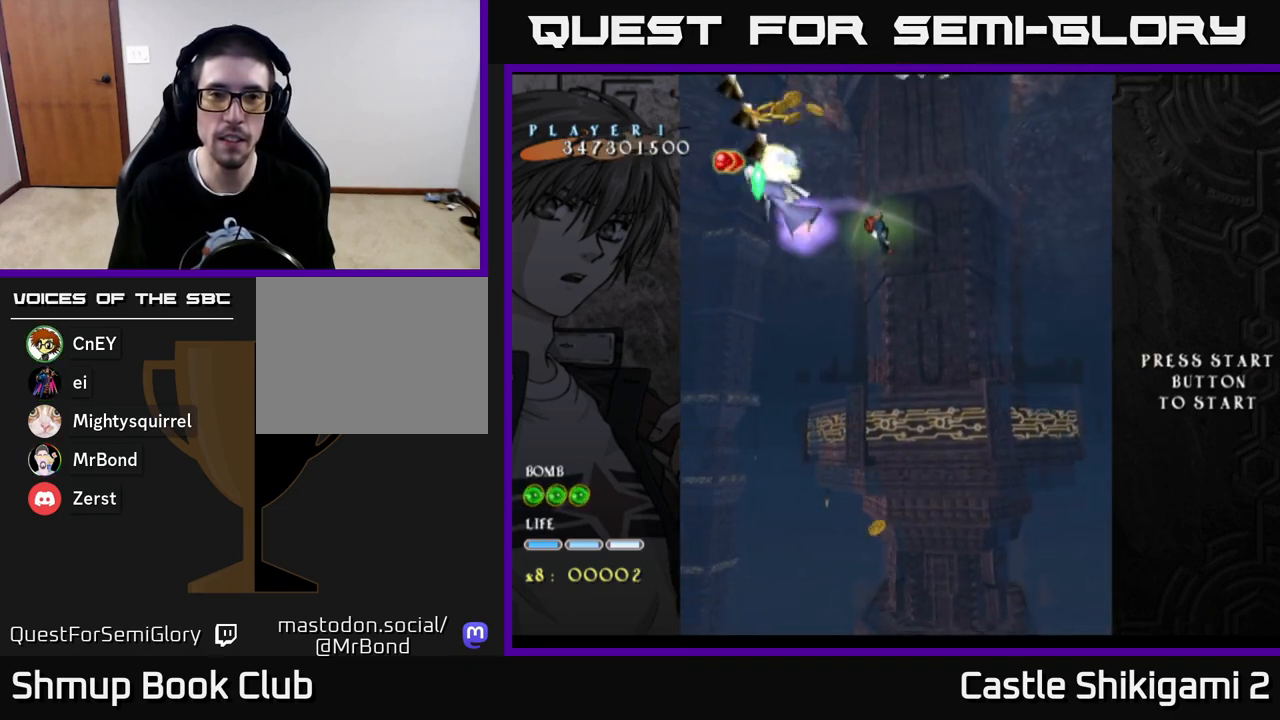
{"buttons": ["X", "DPAD_DOWN", "DPAD_LEFT"], "left_stick": "center", "right_stick": "center", "events": [[117, "DPAD_DOWN", "down"]]}
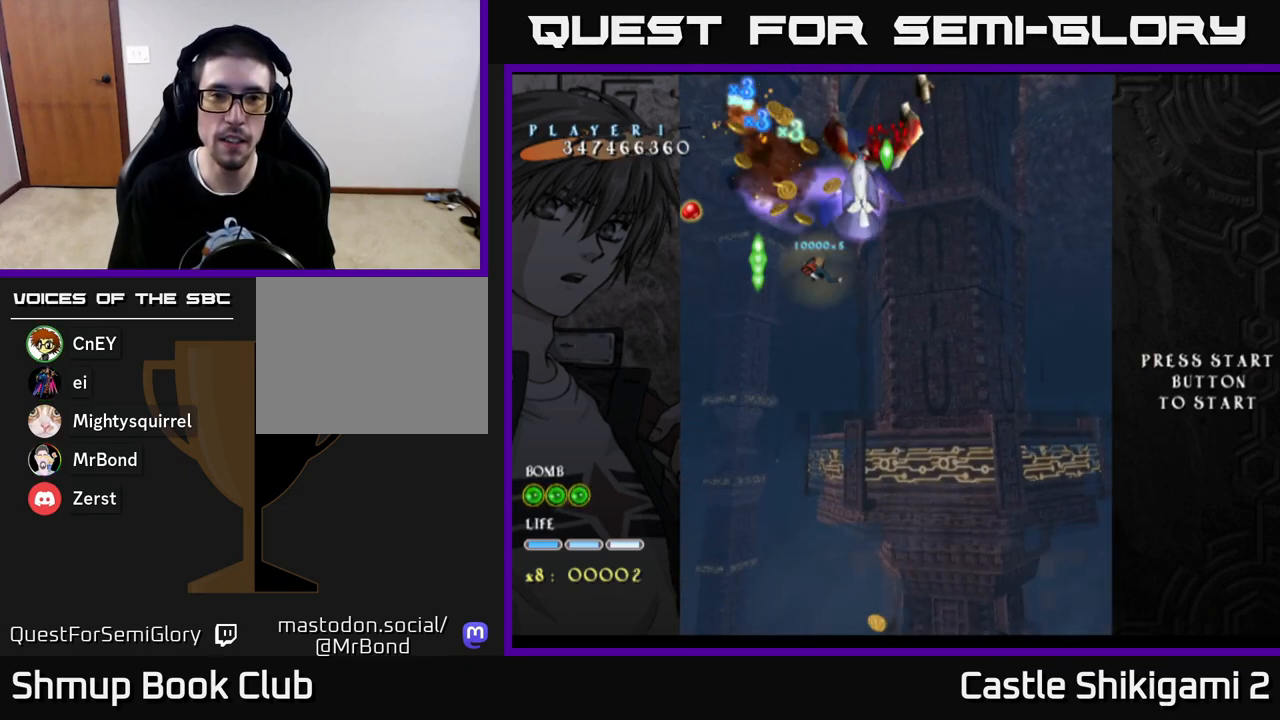
{"buttons": ["X", "DPAD_DOWN"], "left_stick": "center", "right_stick": "center", "events": [[283, "DPAD_LEFT", "up"]]}
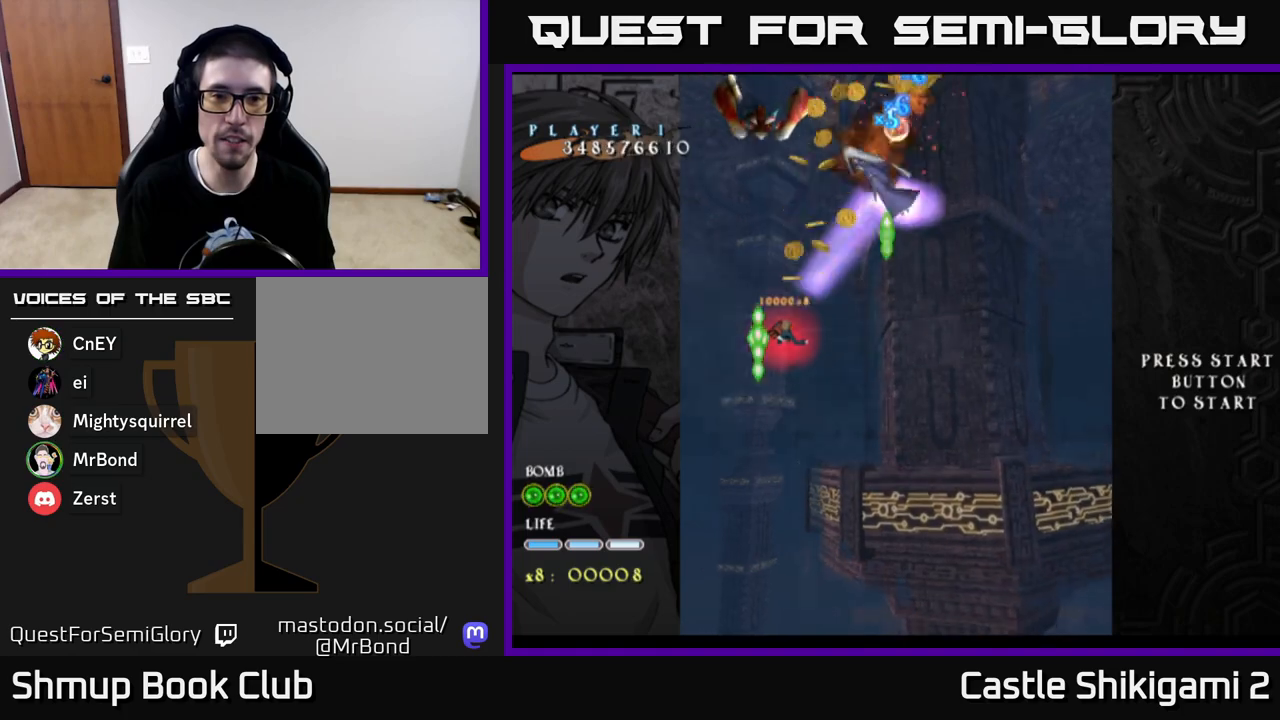
{"buttons": ["X", "DPAD_DOWN"], "left_stick": "center", "right_stick": "center", "events": []}
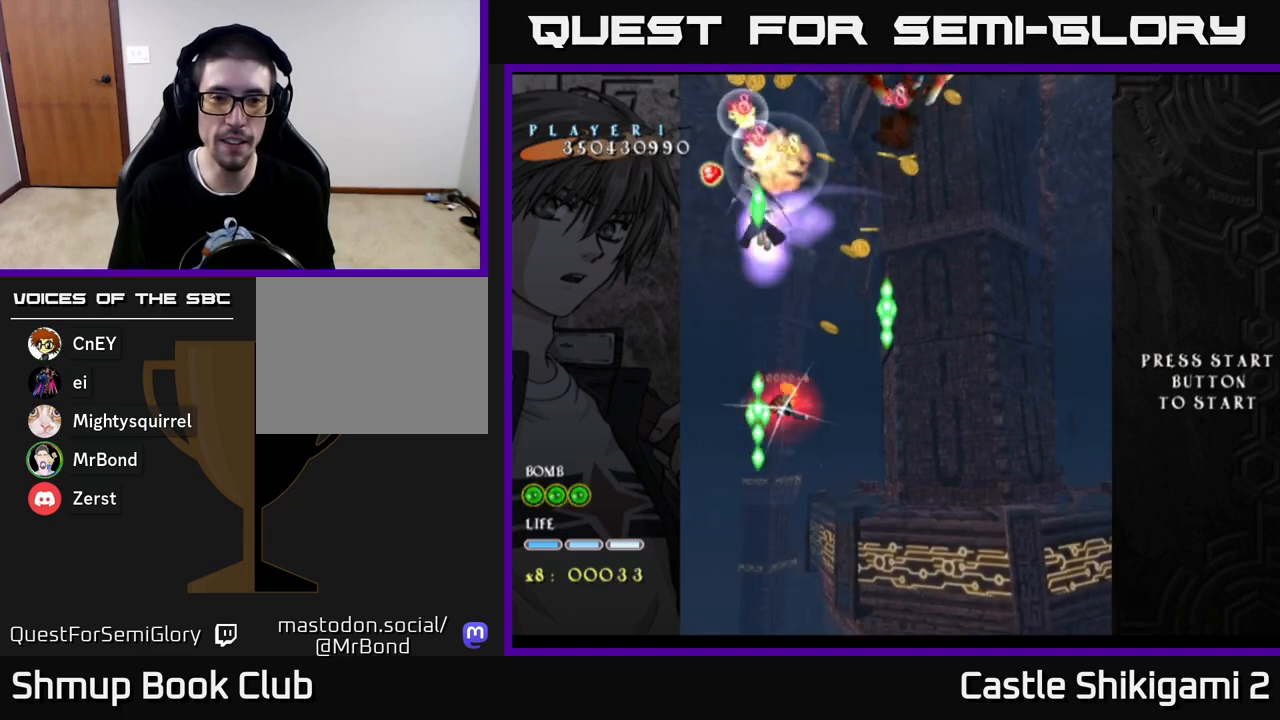
{"buttons": ["X", "DPAD_DOWN"], "left_stick": "center", "right_stick": "center", "events": []}
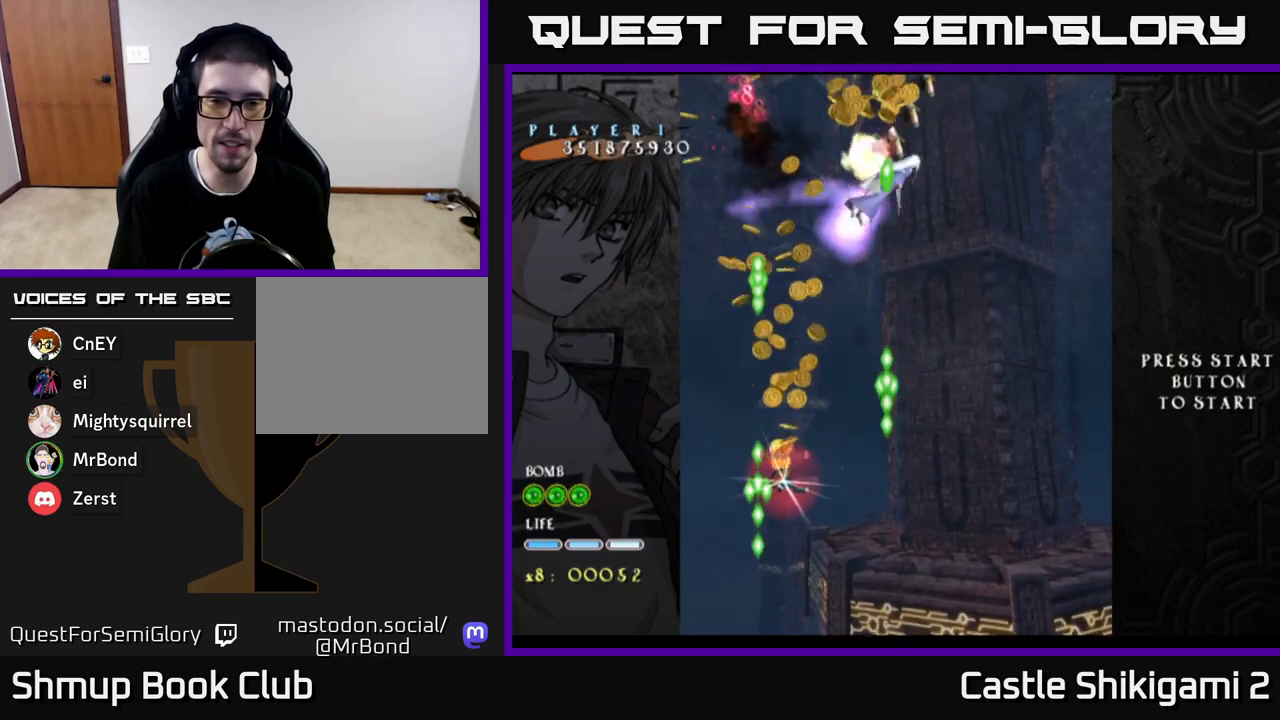
{"buttons": ["X", "DPAD_UP", "DPAD_RIGHT"], "left_stick": "center", "right_stick": "center", "events": [[50, "DPAD_RIGHT", "down"], [83, "DPAD_DOWN", "up"], [500, "DPAD_UP", "down"]]}
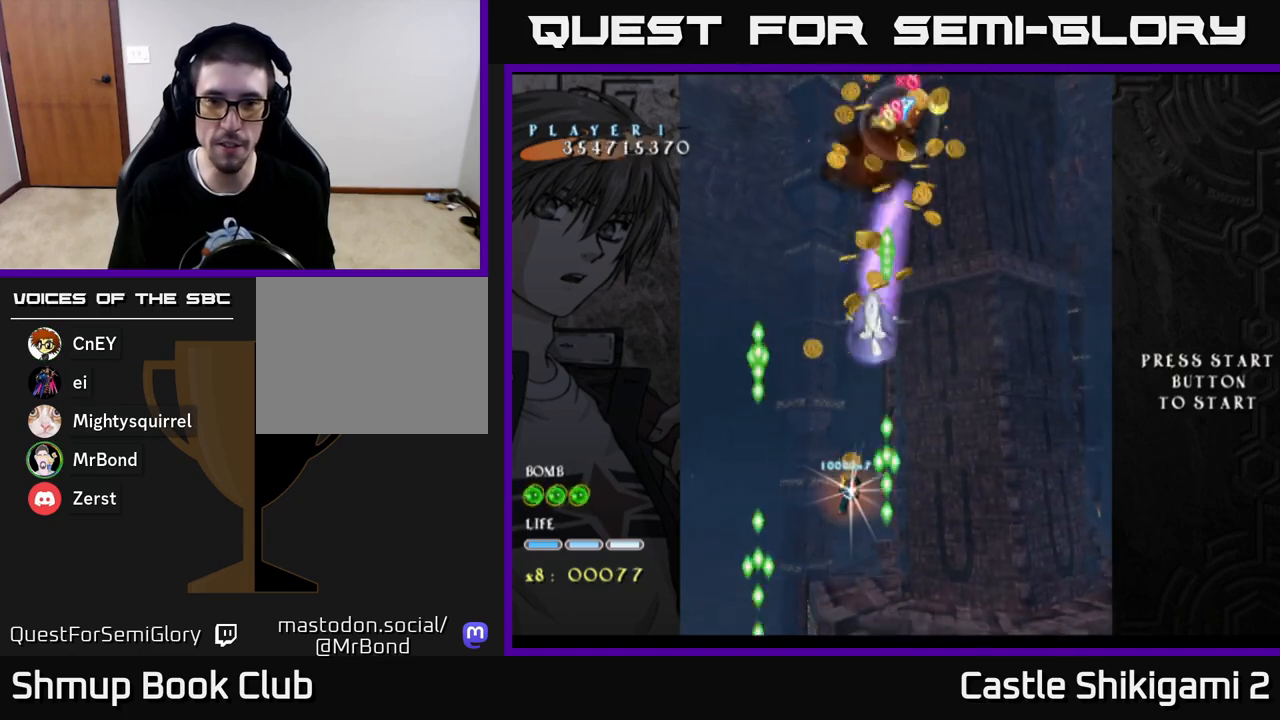
{"buttons": ["X", "DPAD_RIGHT"], "left_stick": "center", "right_stick": "center", "events": [[50, "DPAD_RIGHT", "up"], [133, "DPAD_RIGHT", "down"], [317, "DPAD_RIGHT", "up"], [350, "DPAD_RIGHT", "down"], [450, "DPAD_UP", "up"]]}